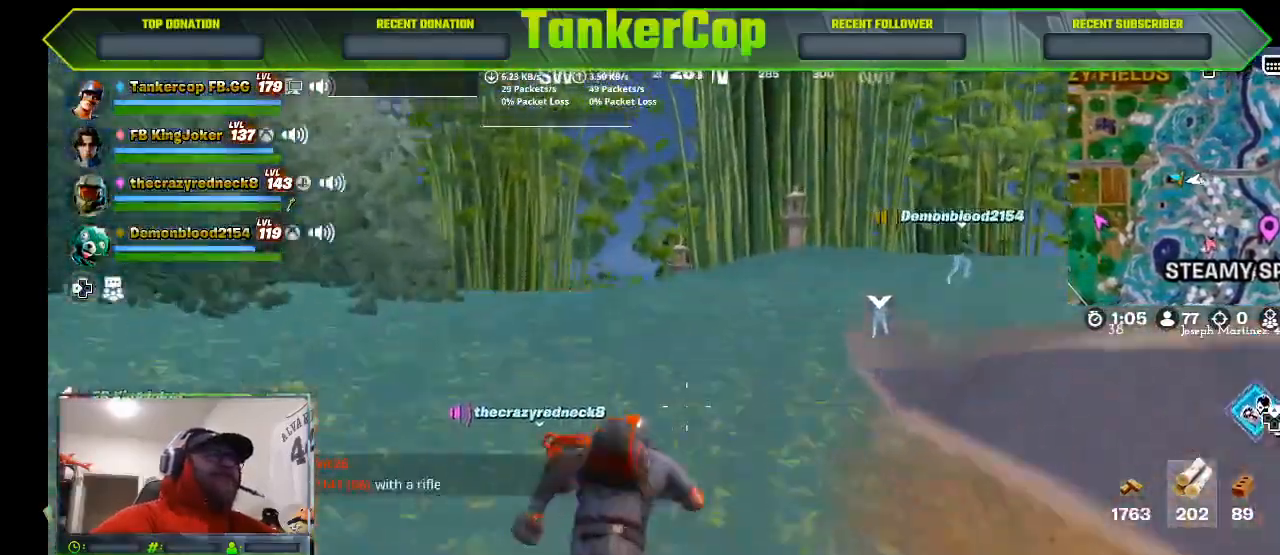
Gameplay with a controller (PlayStation layout); each line is a JSON object with the inputs held at the frame after it. "events" lists button and stick changes between this image and that frame as [ms after this image, input, new state], when the widget could be followed in between.
{"buttons": [], "left_stick": "up", "right_stick": "center", "events": []}
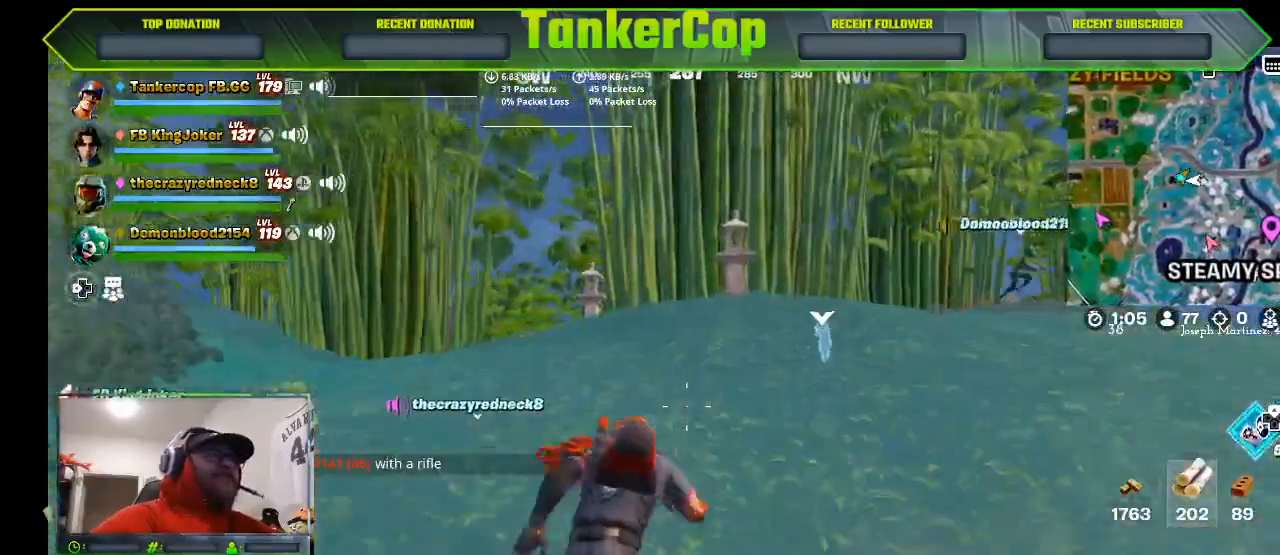
{"buttons": [], "left_stick": "up-right", "right_stick": "center", "events": [[233, "left_stick", "up-right"]]}
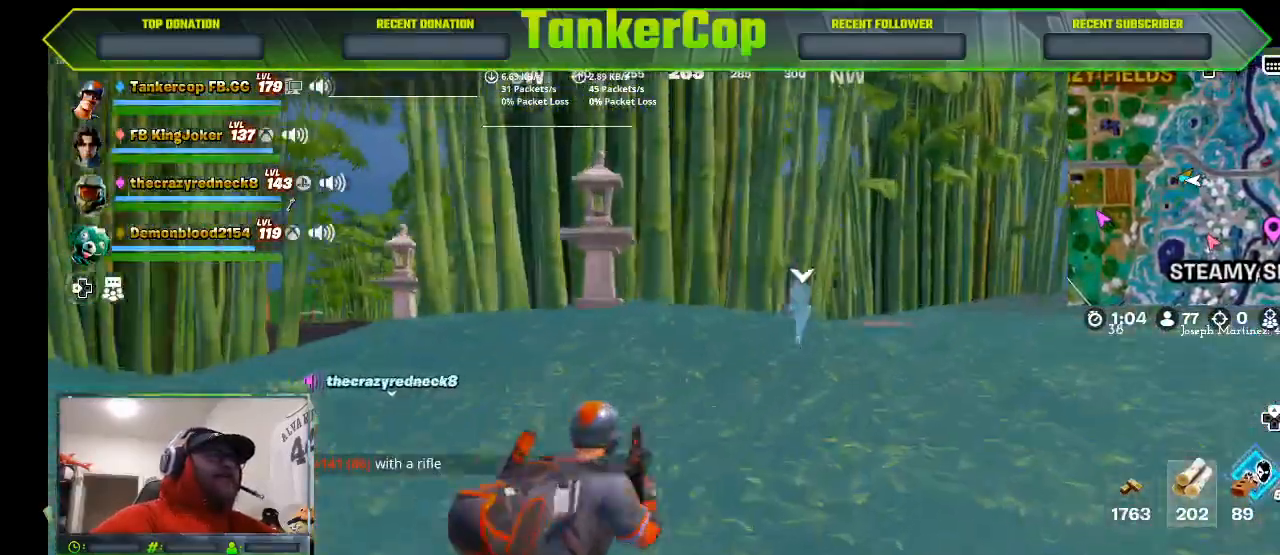
{"buttons": [], "left_stick": "up-right", "right_stick": "center", "events": []}
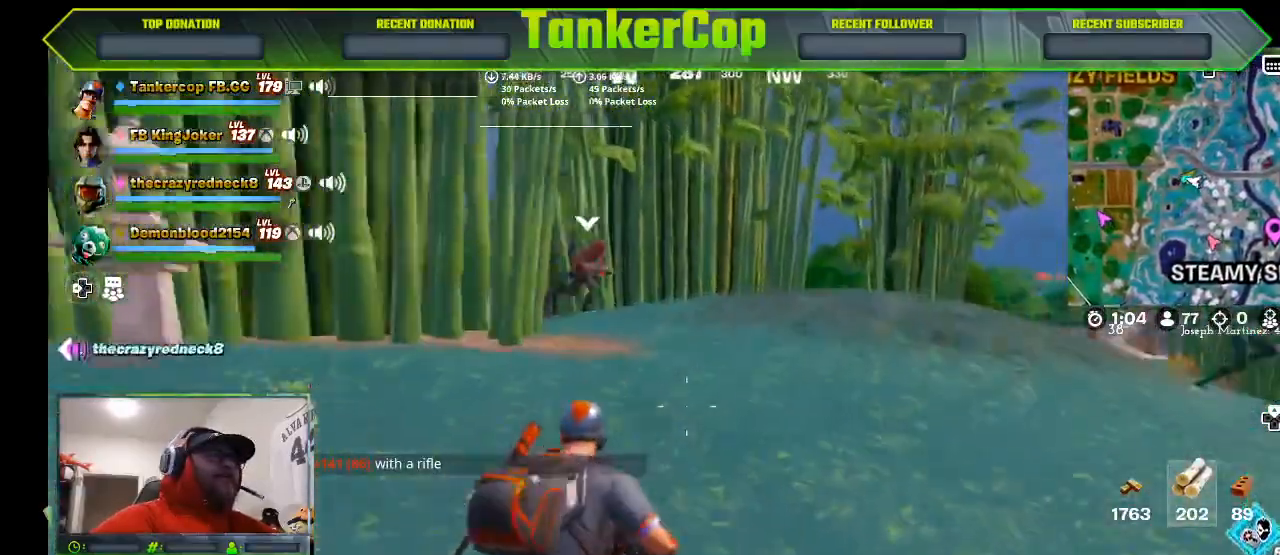
{"buttons": [], "left_stick": "up-right", "right_stick": "center", "events": []}
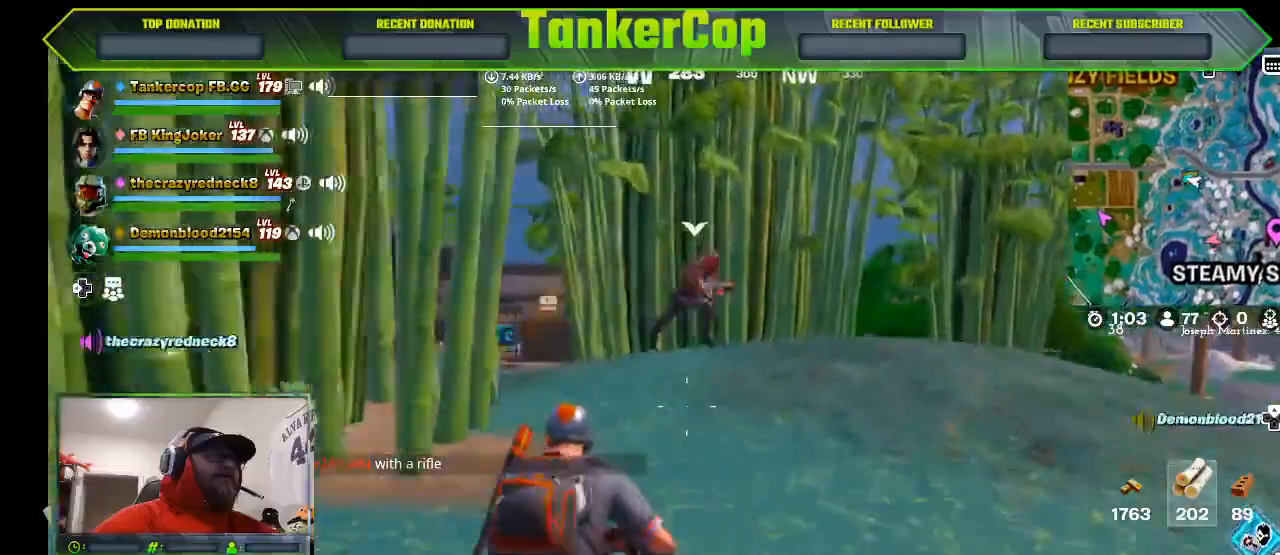
{"buttons": [], "left_stick": "up-right", "right_stick": "center", "events": []}
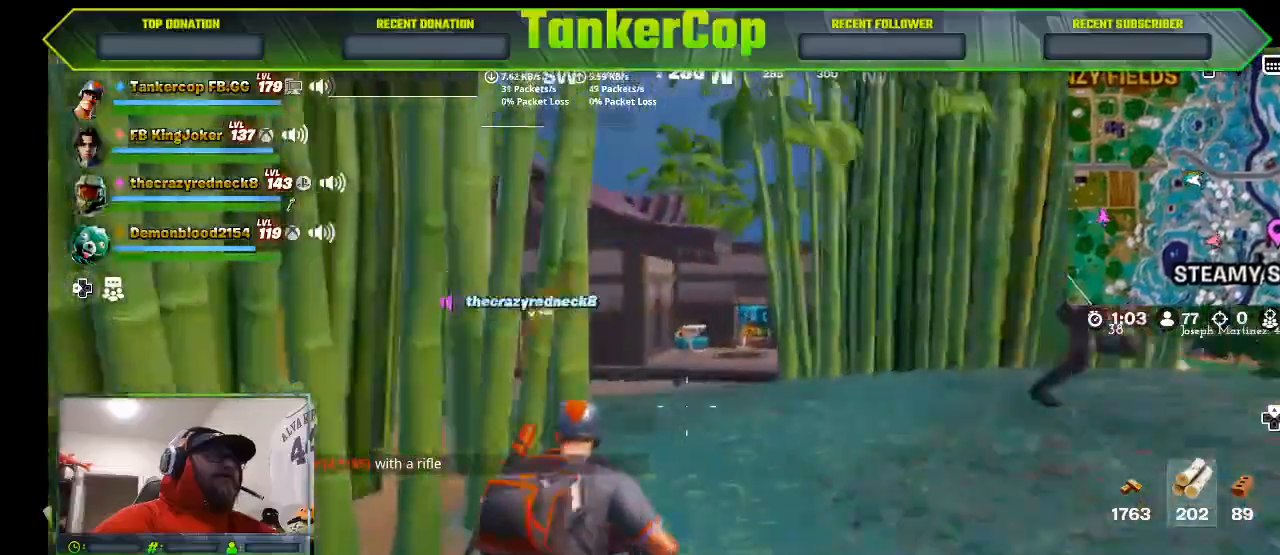
{"buttons": [], "left_stick": "center", "right_stick": "center", "events": [[467, "left_stick", "center"]]}
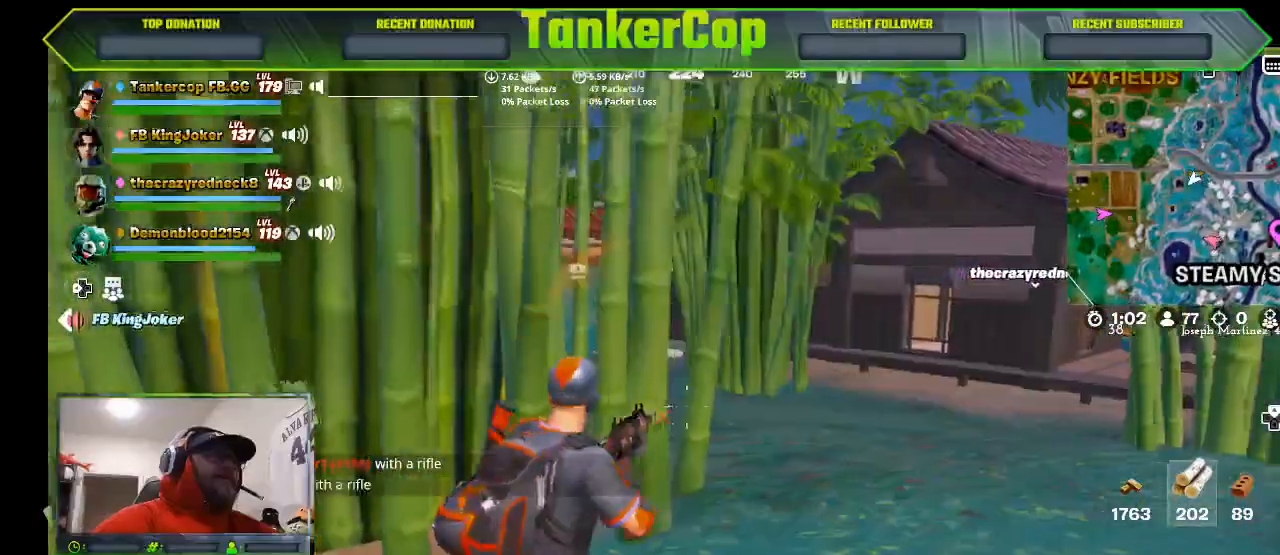
{"buttons": [], "left_stick": "left", "right_stick": "center", "events": [[33, "left_stick", "down-left"], [67, "TRIANGLE", "down"], [167, "TRIANGLE", "up"], [200, "left_stick", "left"]]}
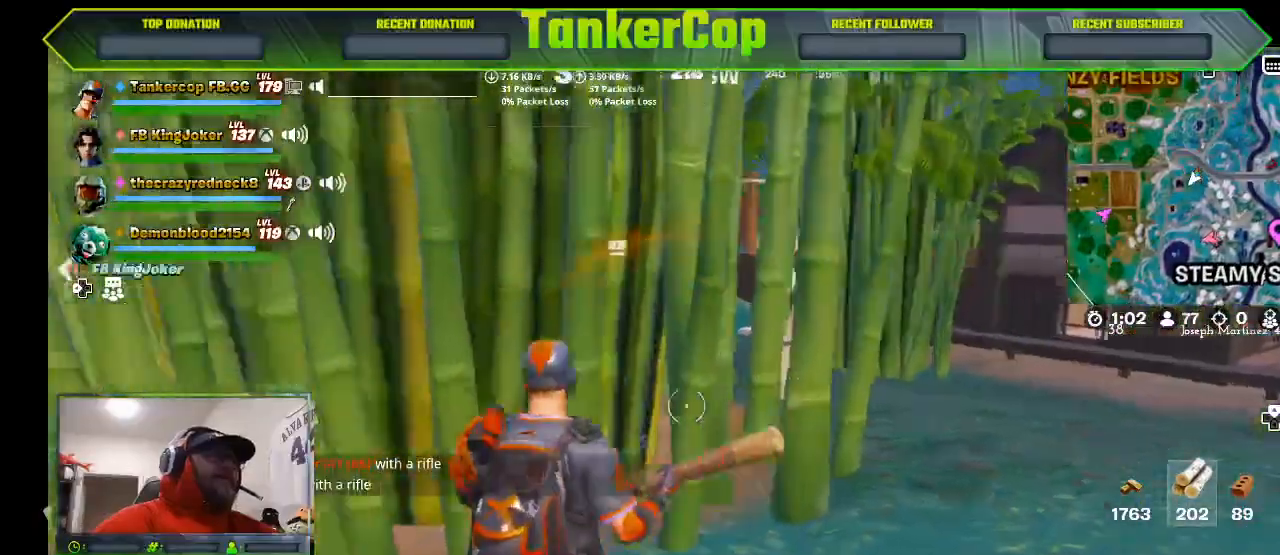
{"buttons": ["R2"], "left_stick": "center", "right_stick": "center", "events": [[67, "R2", "down"], [467, "left_stick", "center"]]}
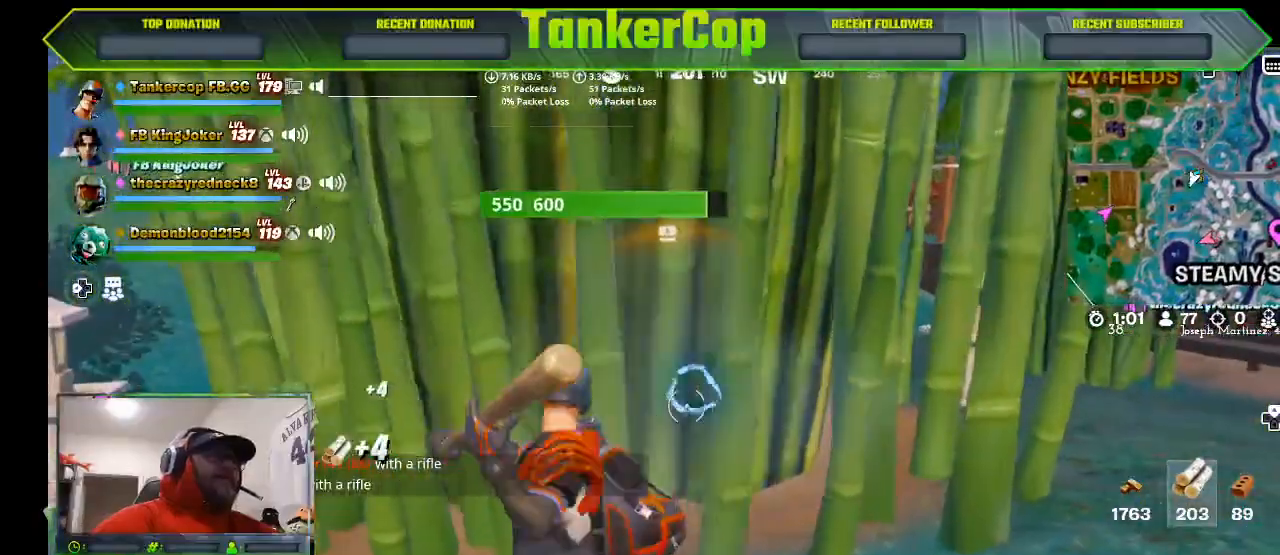
{"buttons": ["R2"], "left_stick": "center", "right_stick": "center", "events": [[67, "left_stick", "down"], [267, "left_stick", "center"]]}
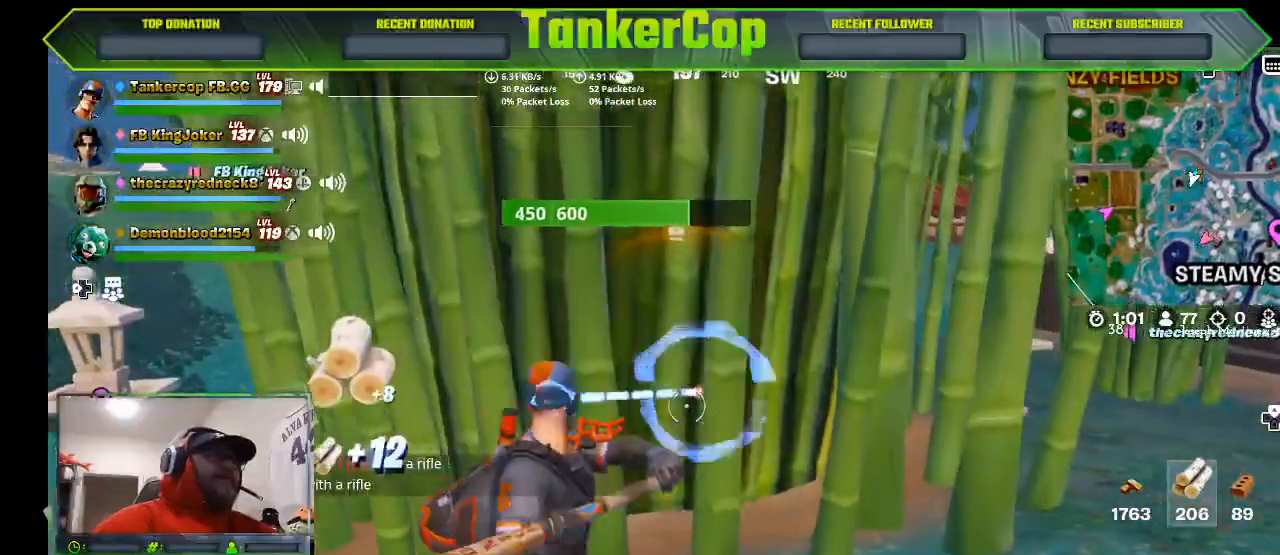
{"buttons": ["R2"], "left_stick": "center", "right_stick": "center", "events": []}
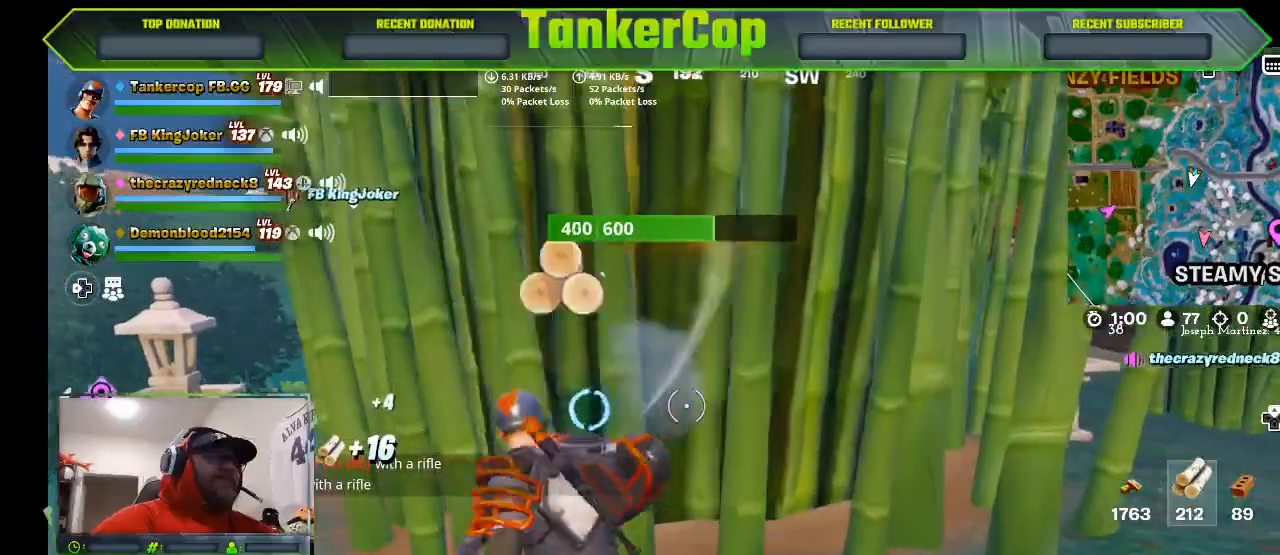
{"buttons": ["R2"], "left_stick": "center", "right_stick": "center", "events": []}
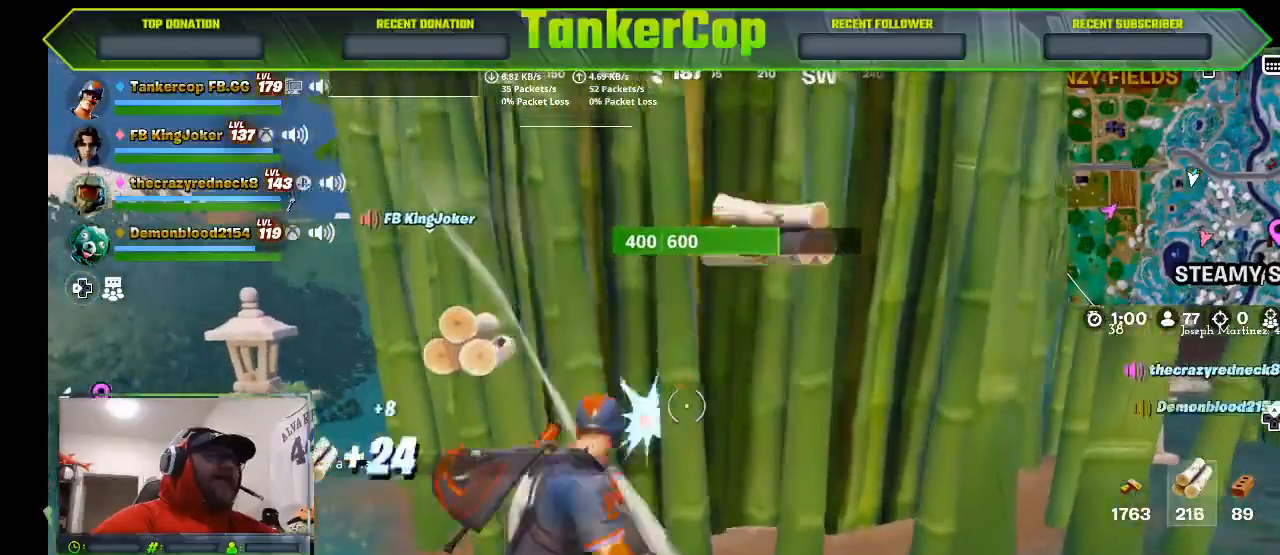
{"buttons": ["R2"], "left_stick": "center", "right_stick": "center", "events": []}
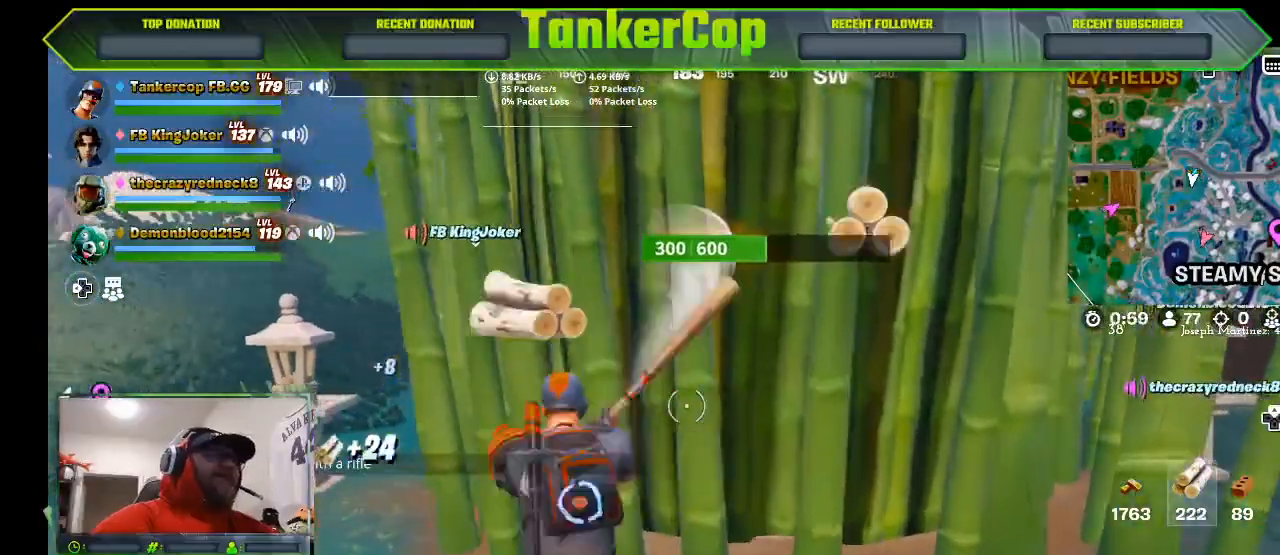
{"buttons": ["R2"], "left_stick": "down", "right_stick": "center", "events": [[200, "left_stick", "down"]]}
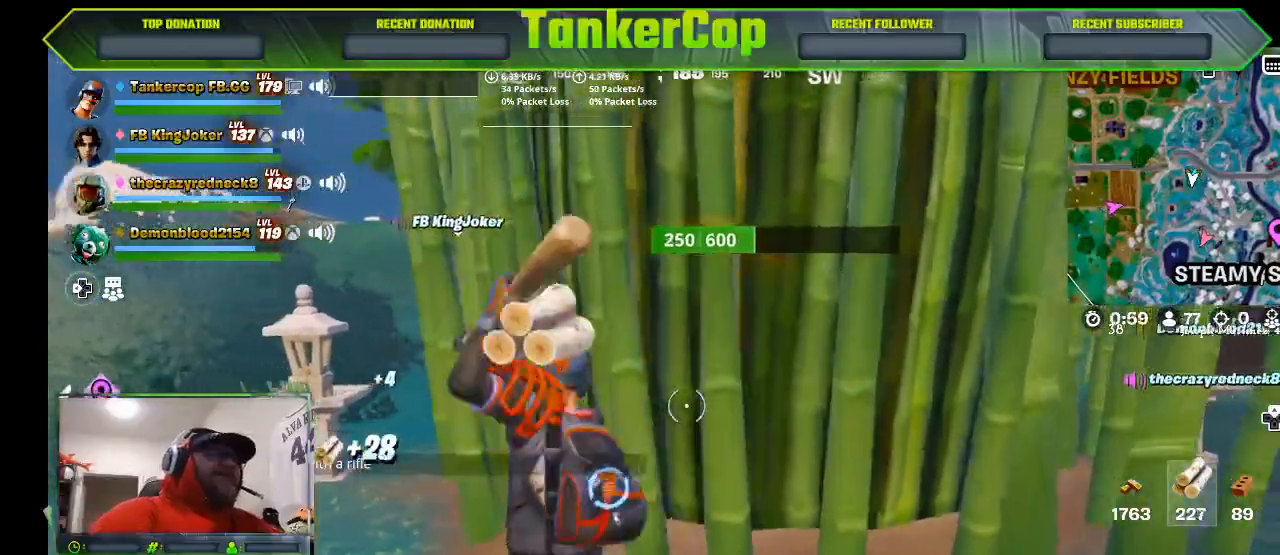
{"buttons": ["R2"], "left_stick": "center", "right_stick": "center", "events": [[33, "left_stick", "left"], [300, "left_stick", "down-left"], [433, "left_stick", "center"]]}
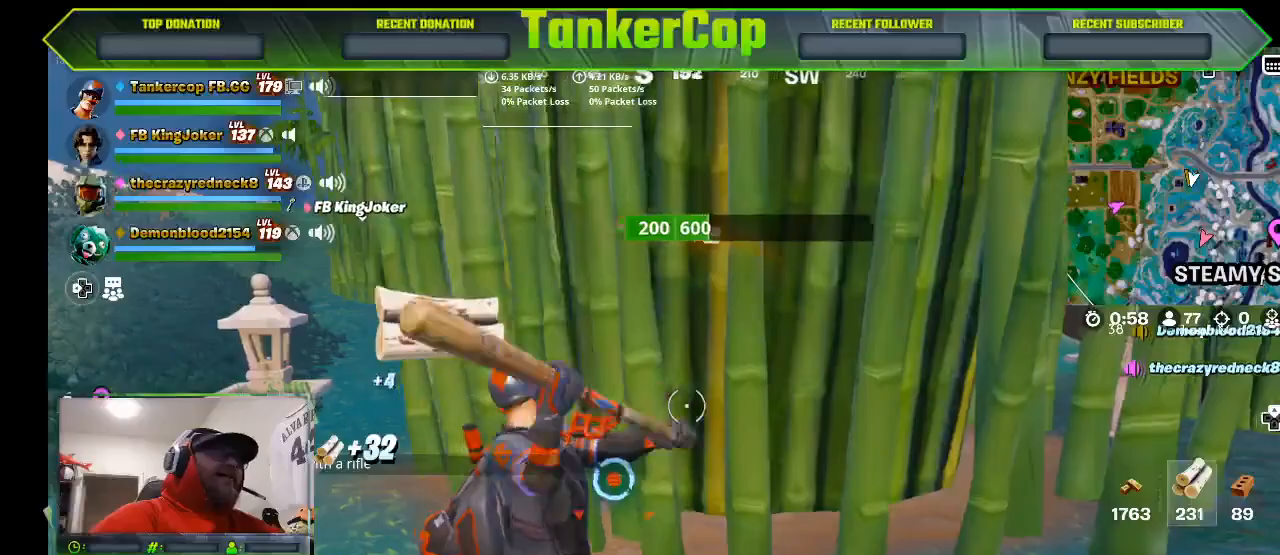
{"buttons": ["R2"], "left_stick": "center", "right_stick": "center", "events": []}
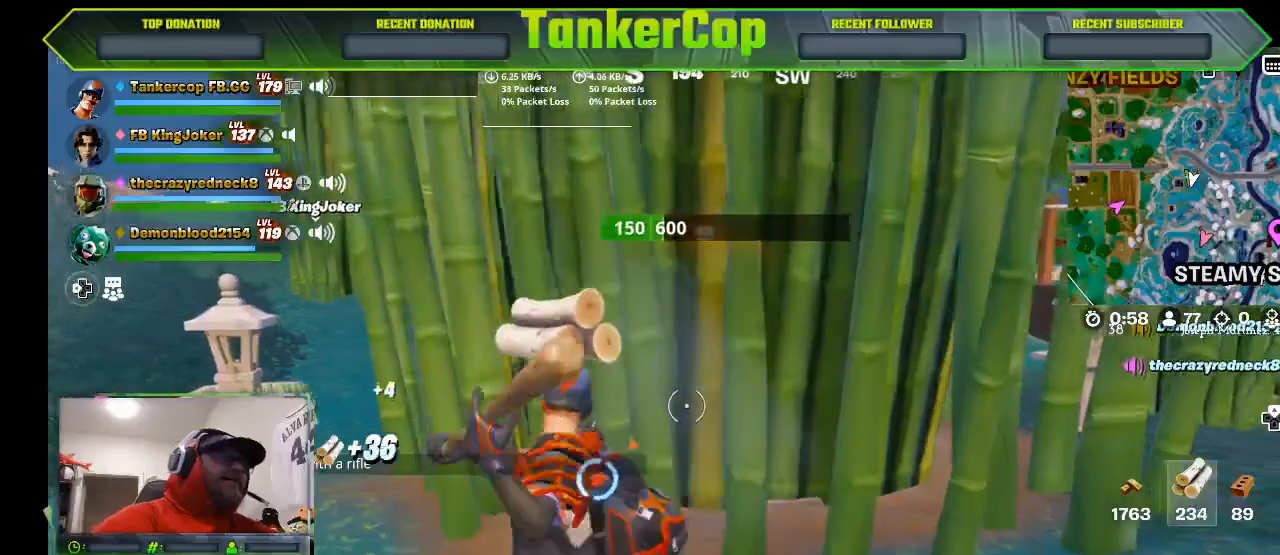
{"buttons": ["R2"], "left_stick": "left", "right_stick": "center", "events": [[300, "left_stick", "left"]]}
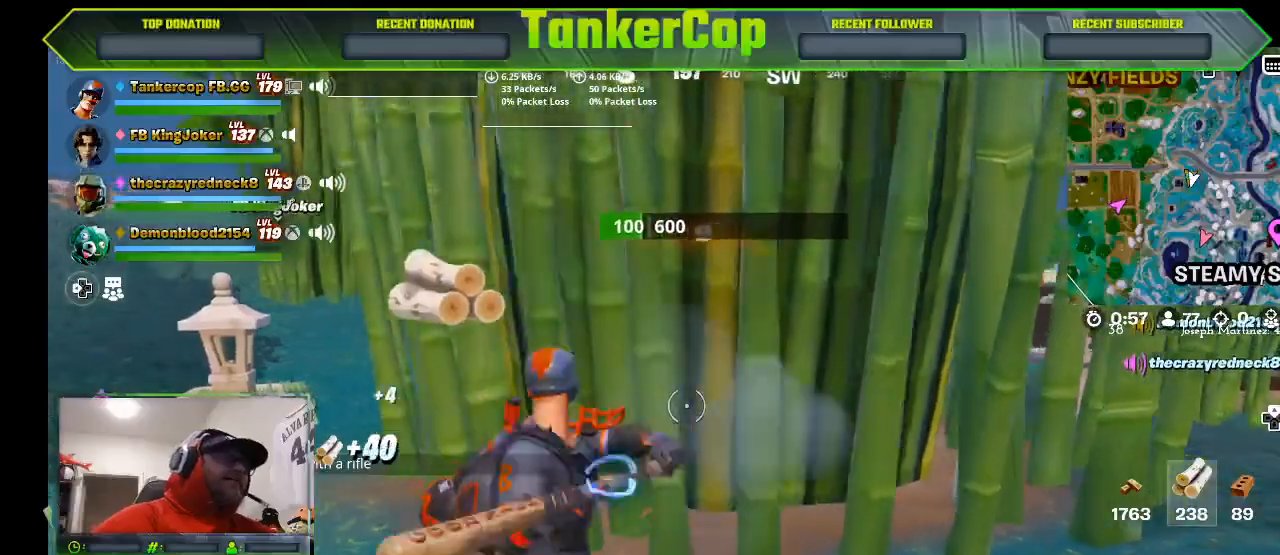
{"buttons": ["R2"], "left_stick": "left", "right_stick": "center", "events": [[300, "left_stick", "down-left"], [500, "left_stick", "left"]]}
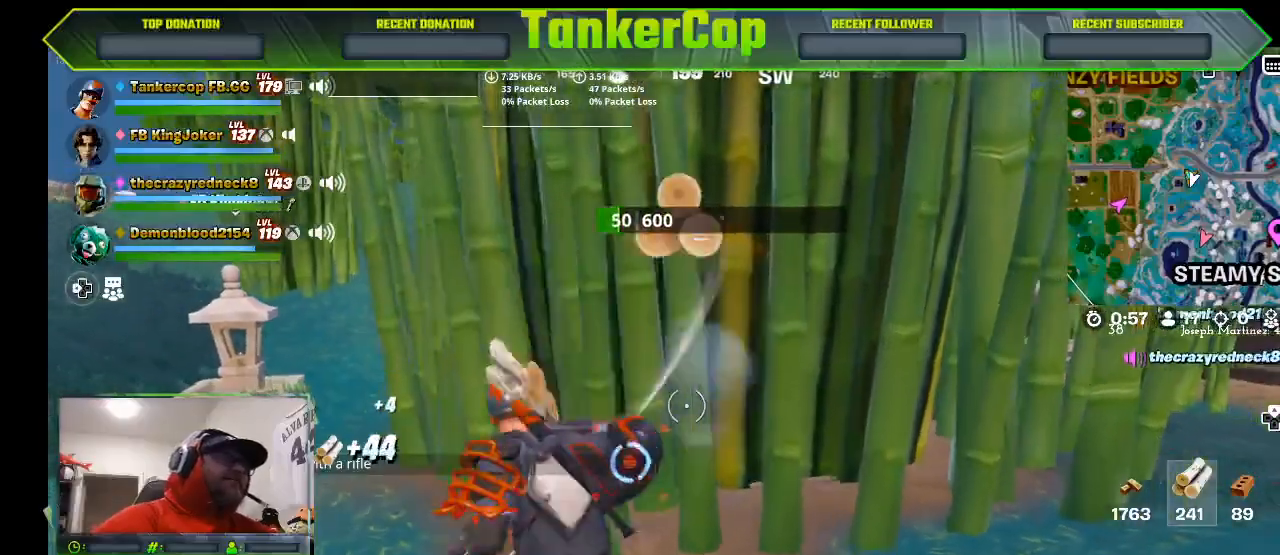
{"buttons": ["R2"], "left_stick": "down", "right_stick": "center", "events": [[300, "left_stick", "down-left"], [400, "left_stick", "down"]]}
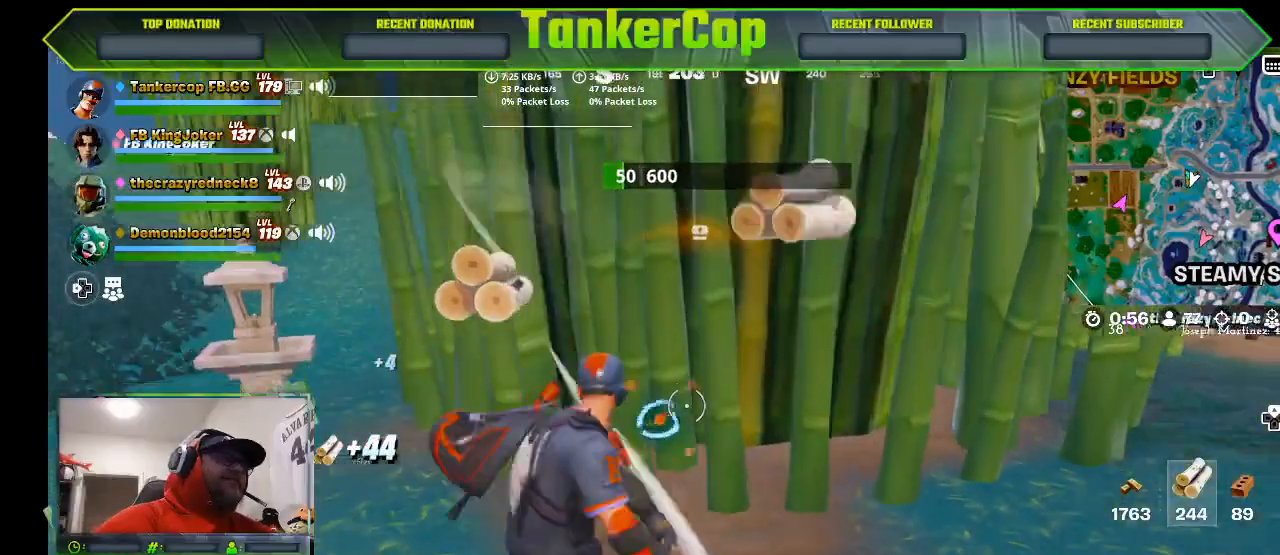
{"buttons": [], "left_stick": "up", "right_stick": "center", "events": [[100, "left_stick", "down-left"], [200, "left_stick", "center"], [400, "left_stick", "up"], [433, "R2", "up"]]}
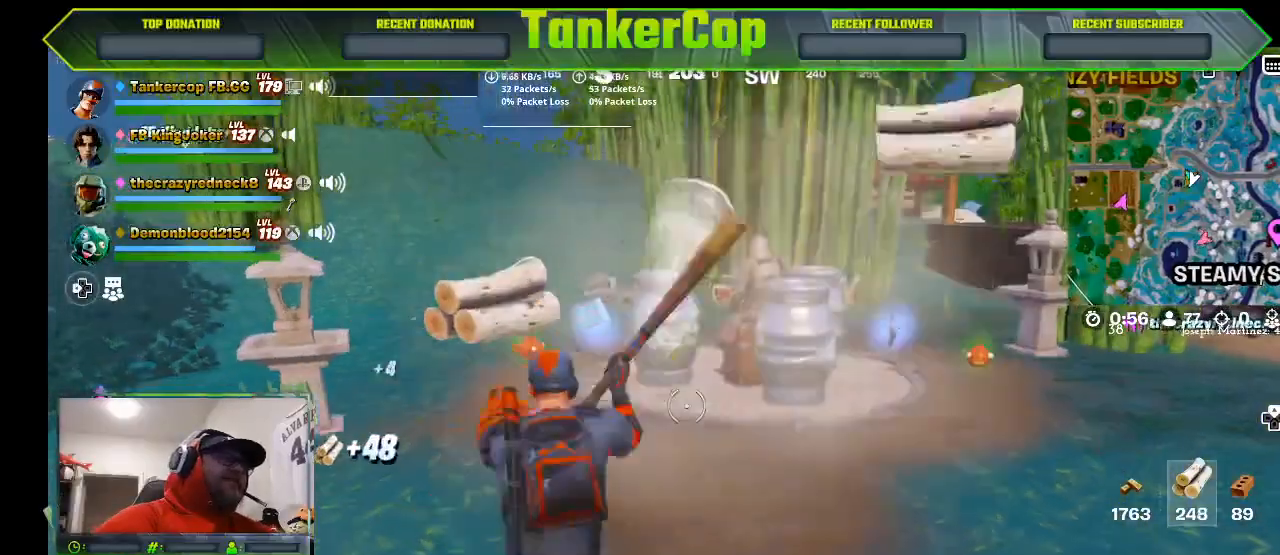
{"buttons": [], "left_stick": "up", "right_stick": "center", "events": []}
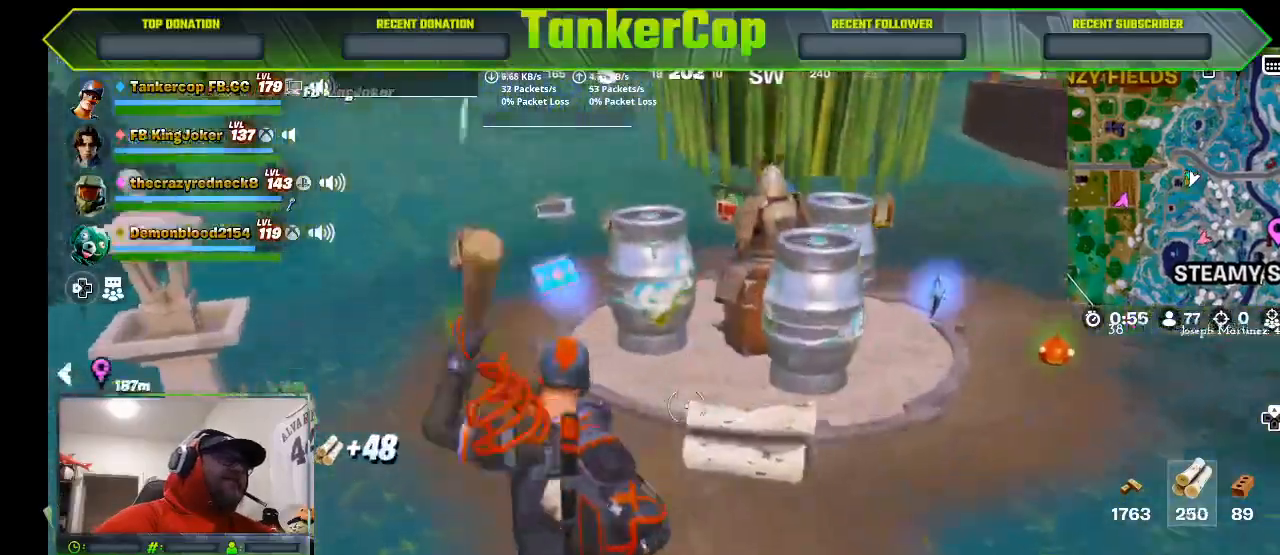
{"buttons": [], "left_stick": "up", "right_stick": "center", "events": []}
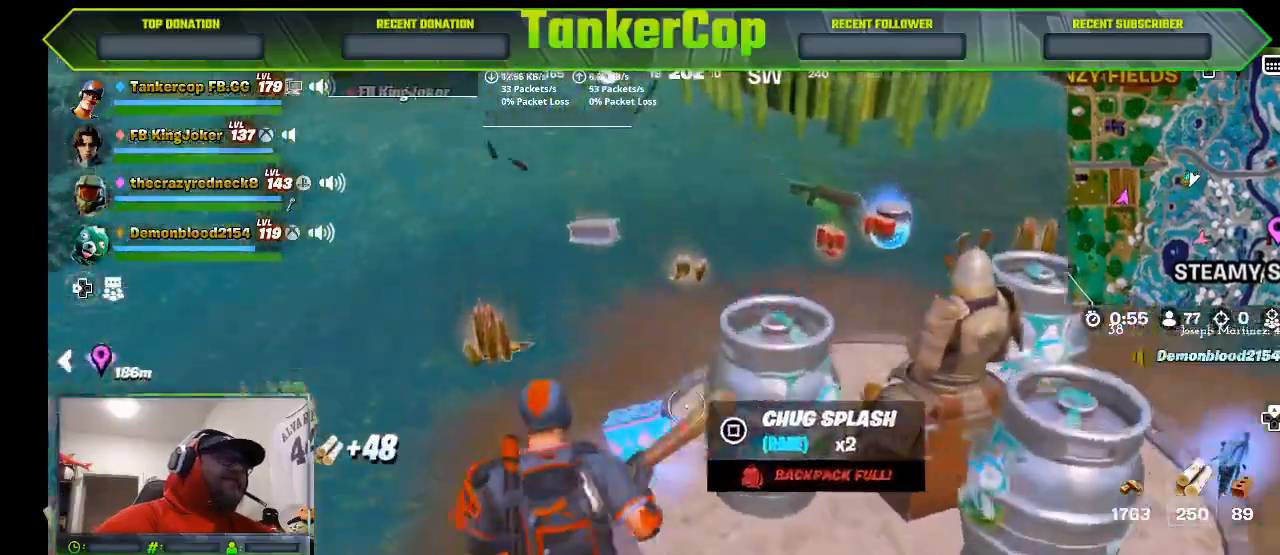
{"buttons": [], "left_stick": "up", "right_stick": "center", "events": []}
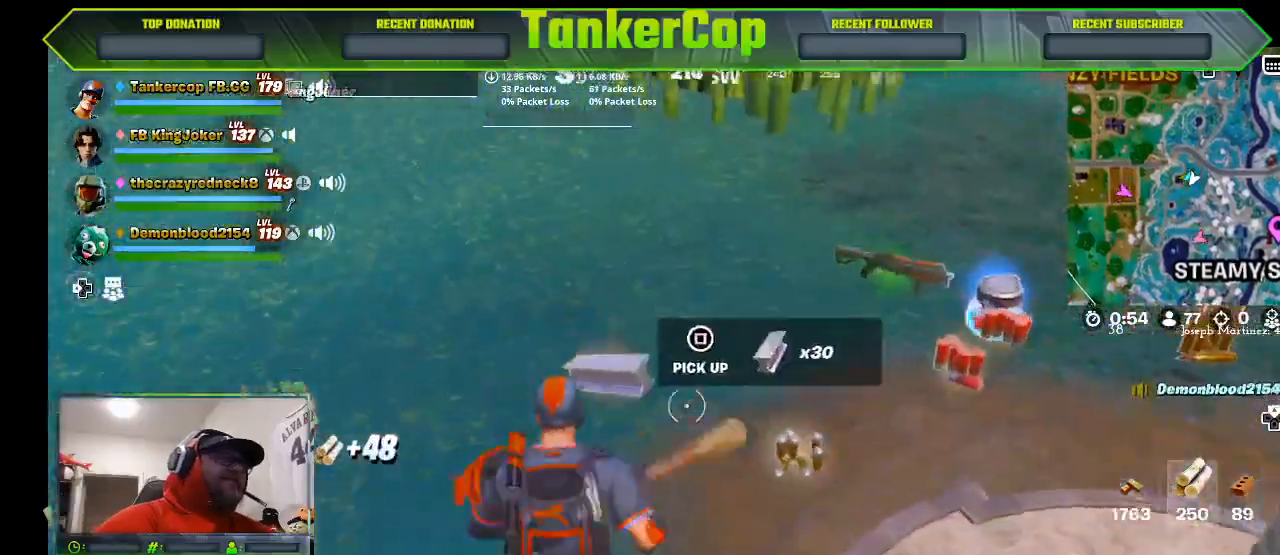
{"buttons": [], "left_stick": "up", "right_stick": "center", "events": []}
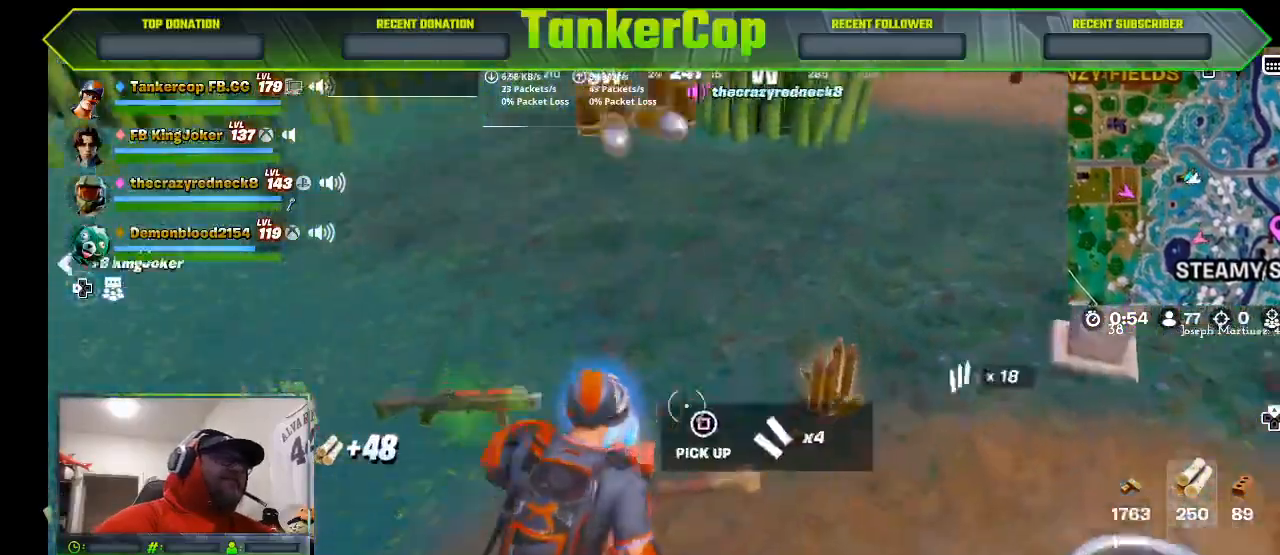
{"buttons": [], "left_stick": "up", "right_stick": "center", "events": []}
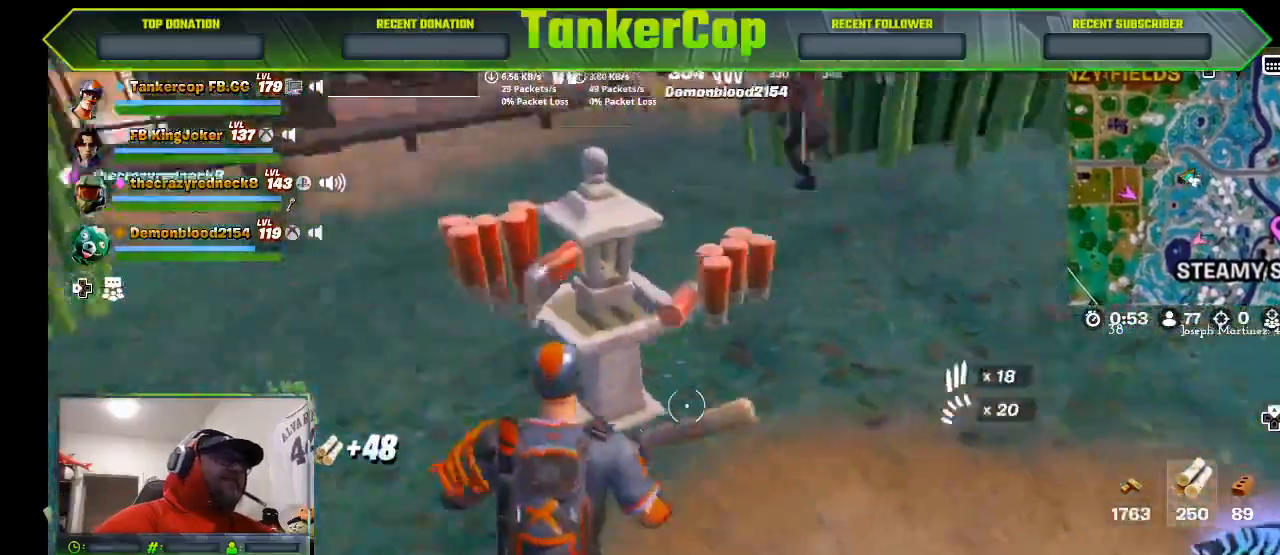
{"buttons": [], "left_stick": "right", "right_stick": "right", "events": [[133, "left_stick", "up-right"], [333, "left_stick", "right"], [333, "right_stick", "right"]]}
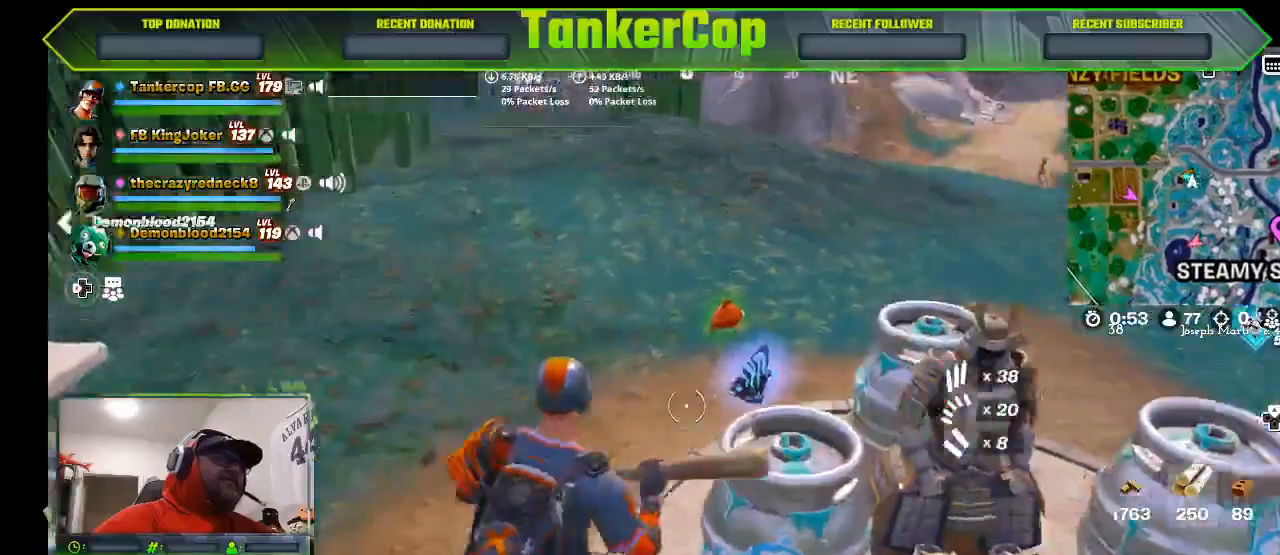
{"buttons": [], "left_stick": "down-right", "right_stick": "right", "events": [[267, "left_stick", "down-right"]]}
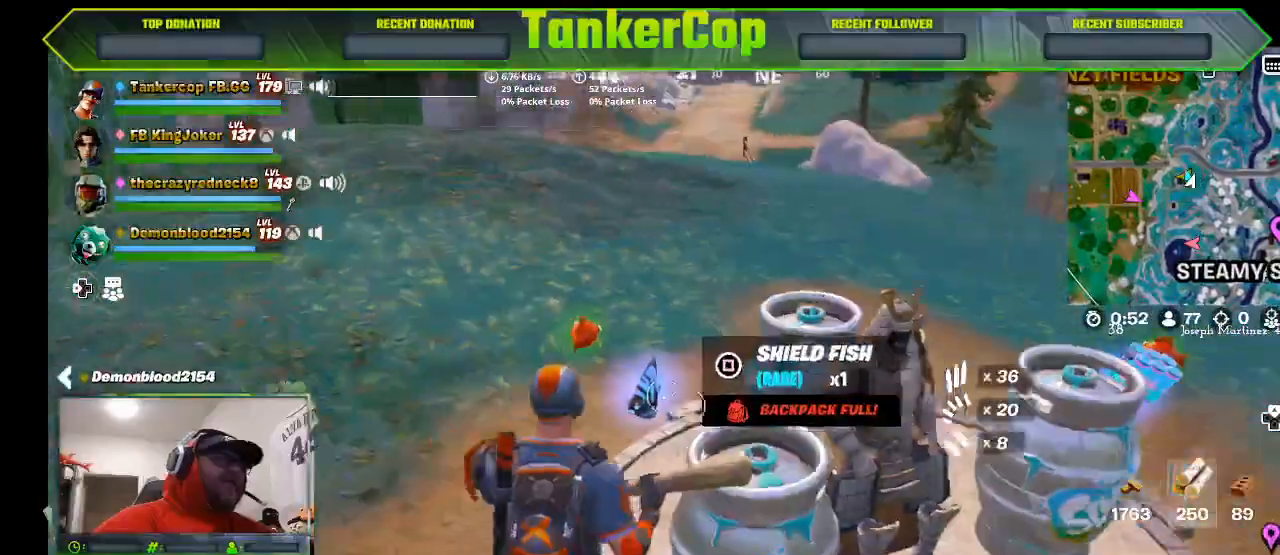
{"buttons": [], "left_stick": "right", "right_stick": "right", "events": [[267, "left_stick", "down"], [367, "left_stick", "right"]]}
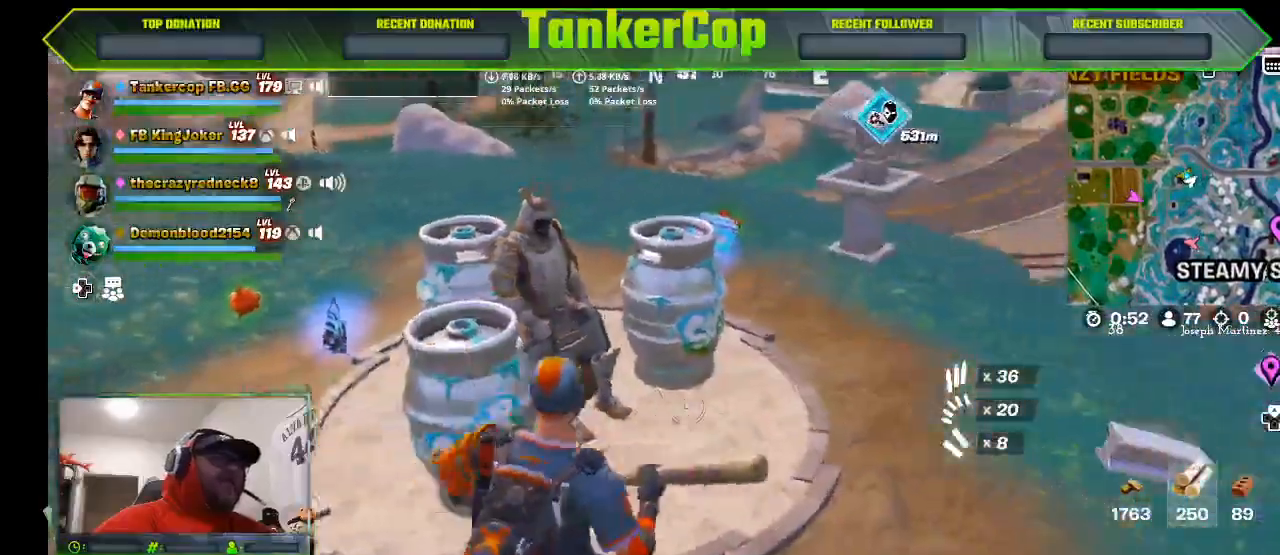
{"buttons": [], "left_stick": "right", "right_stick": "right", "events": []}
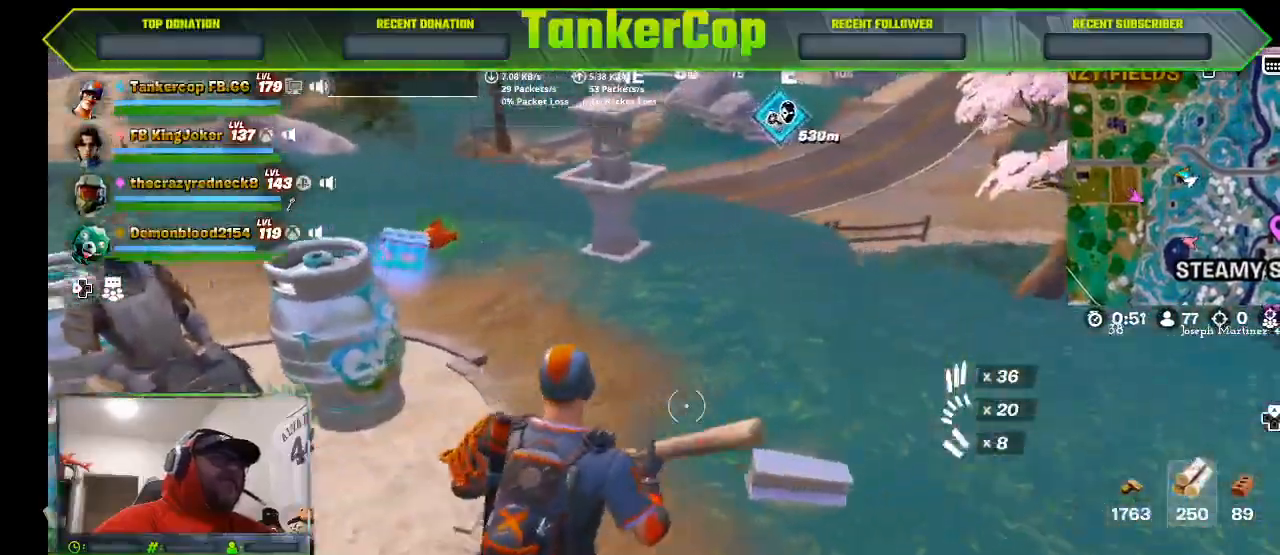
{"buttons": [], "left_stick": "right", "right_stick": "center", "events": [[67, "right_stick", "center"]]}